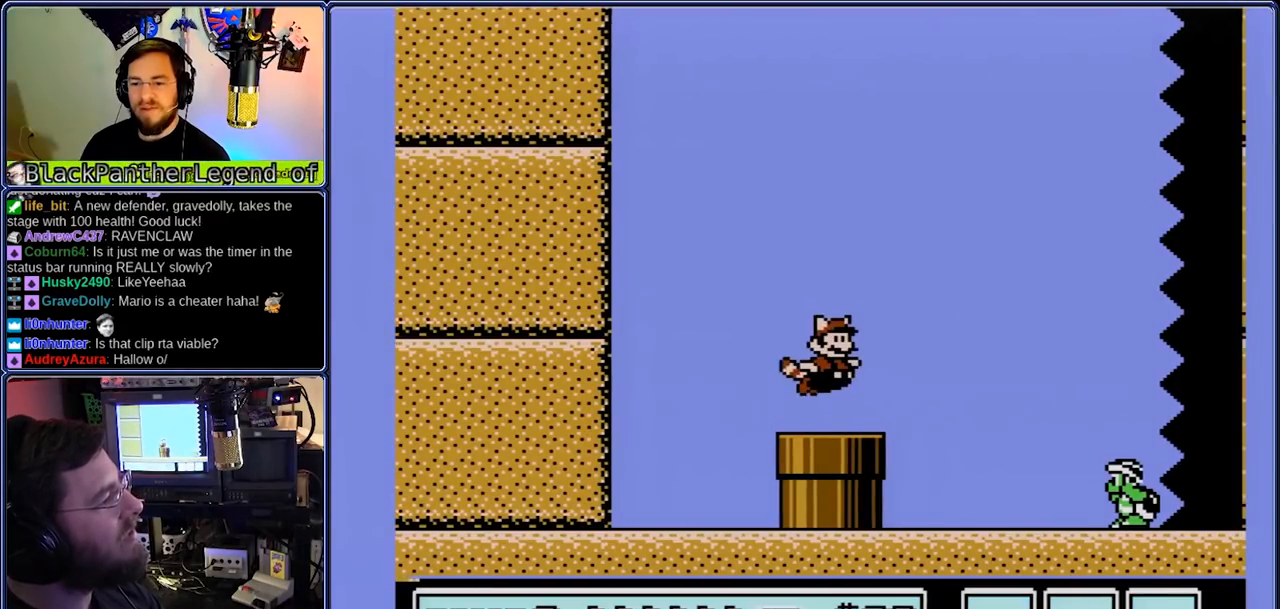
Gameplay with a controller (Nintendo layout); each line is a JSON object with the inputs held at the frame after it (dt_ms = milliseconds from this image to that frame). "events" lists button and stick changes between this image and that frame as [ms after this image, input, new state], when the widget could be followed in between. Not read: L3 R3.
{"dt_ms": 500, "buttons": ["B", "DPAD_RIGHT"], "events": []}
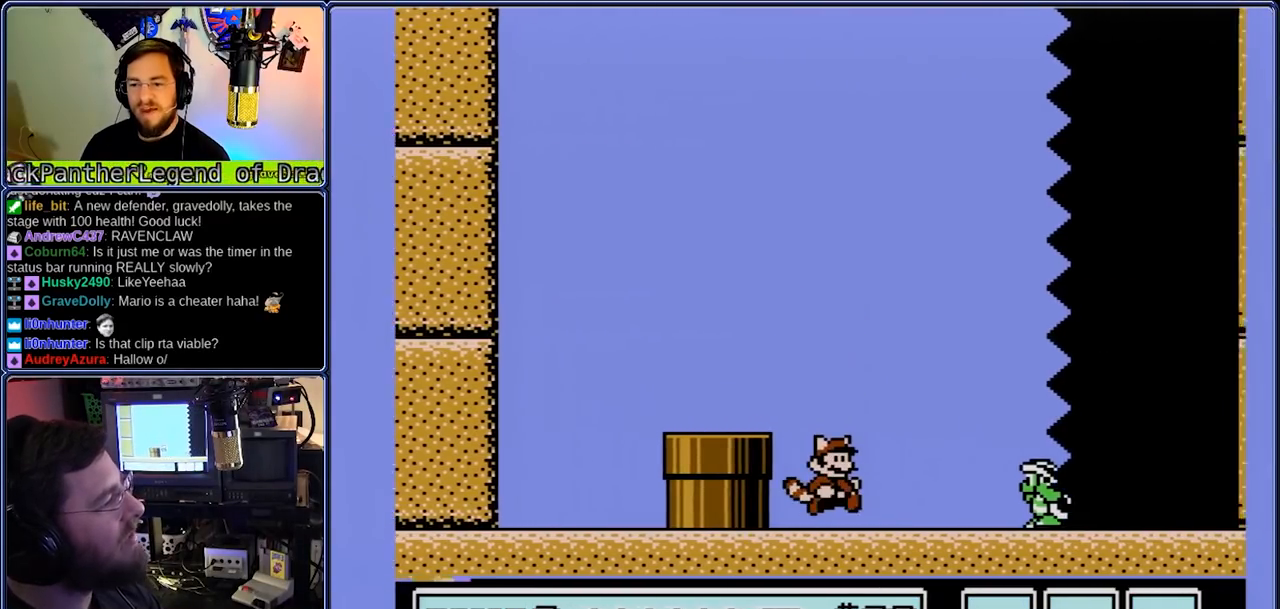
{"dt_ms": 500, "buttons": ["B", "DPAD_RIGHT"], "events": []}
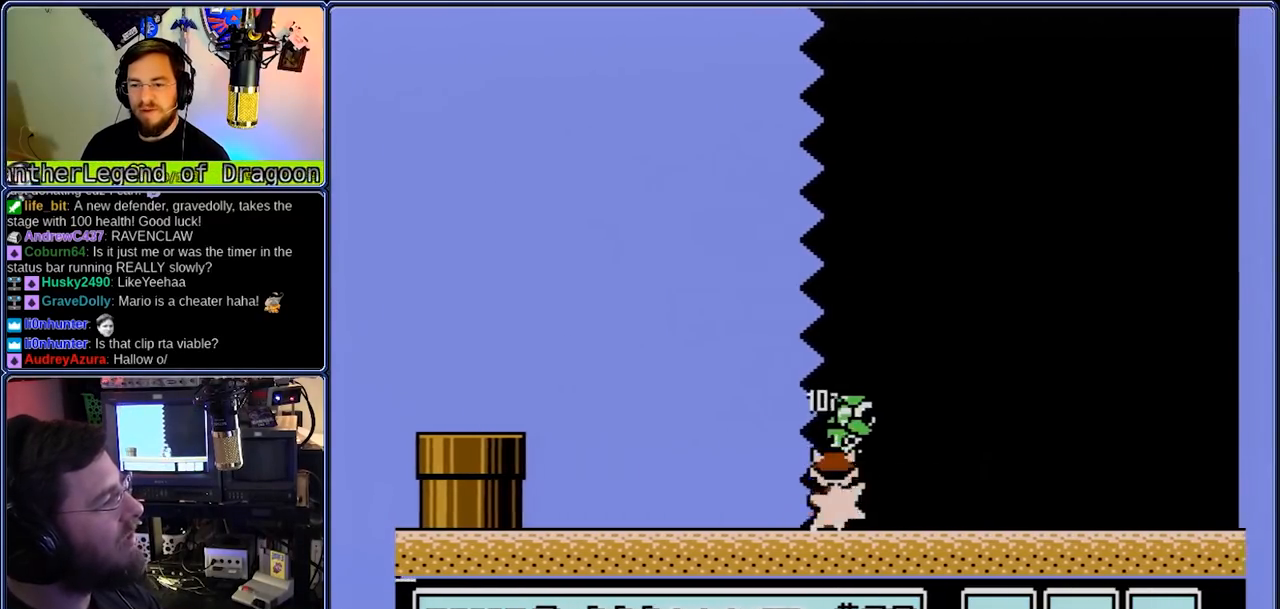
{"dt_ms": 500, "buttons": ["B", "DPAD_RIGHT"], "events": []}
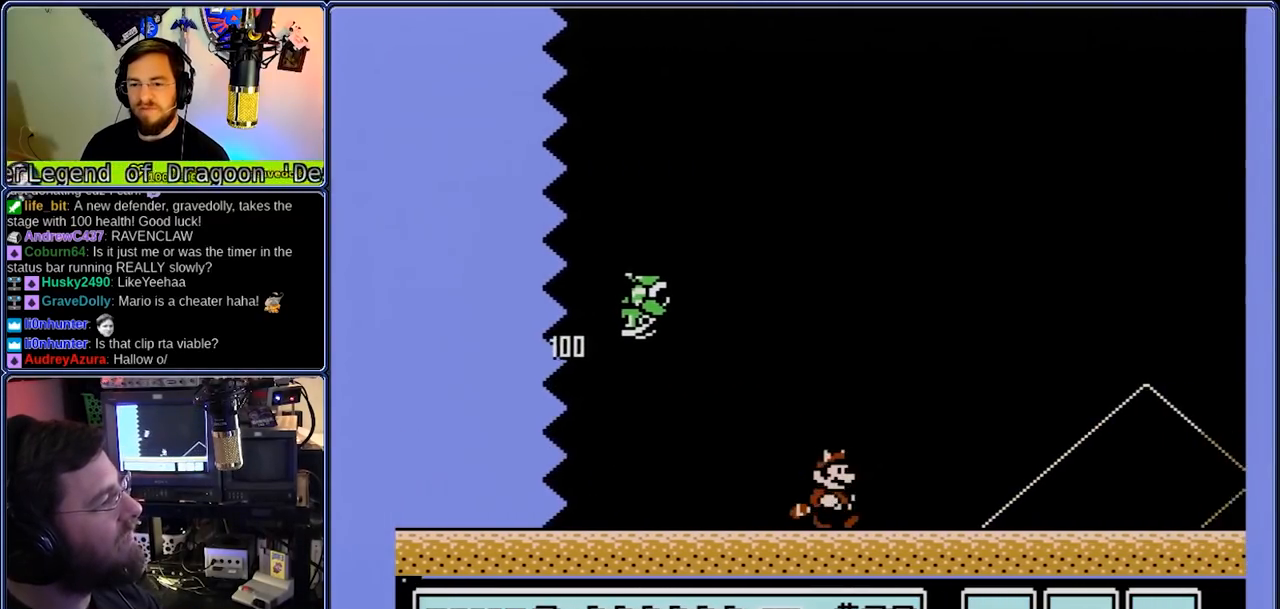
{"dt_ms": 1000, "buttons": ["B"], "events": [[500, "A", "down"], [833, "A", "up"], [833, "DPAD_RIGHT", "up"]]}
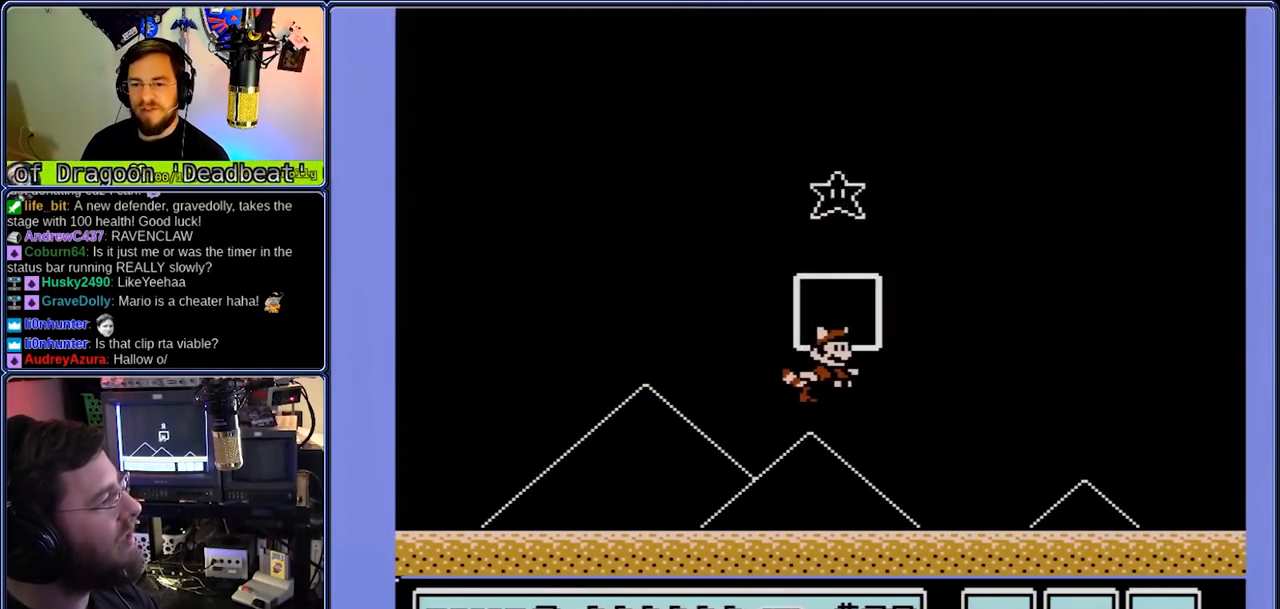
{"dt_ms": 500, "buttons": ["B"], "events": []}
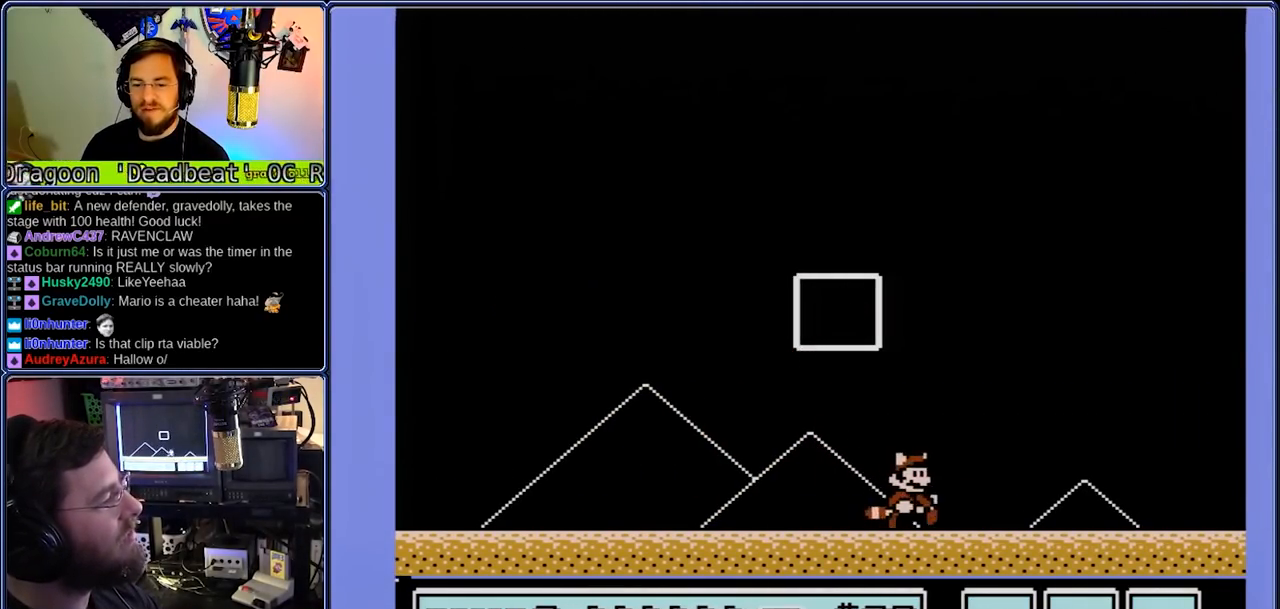
{"dt_ms": 500, "buttons": ["B"], "events": []}
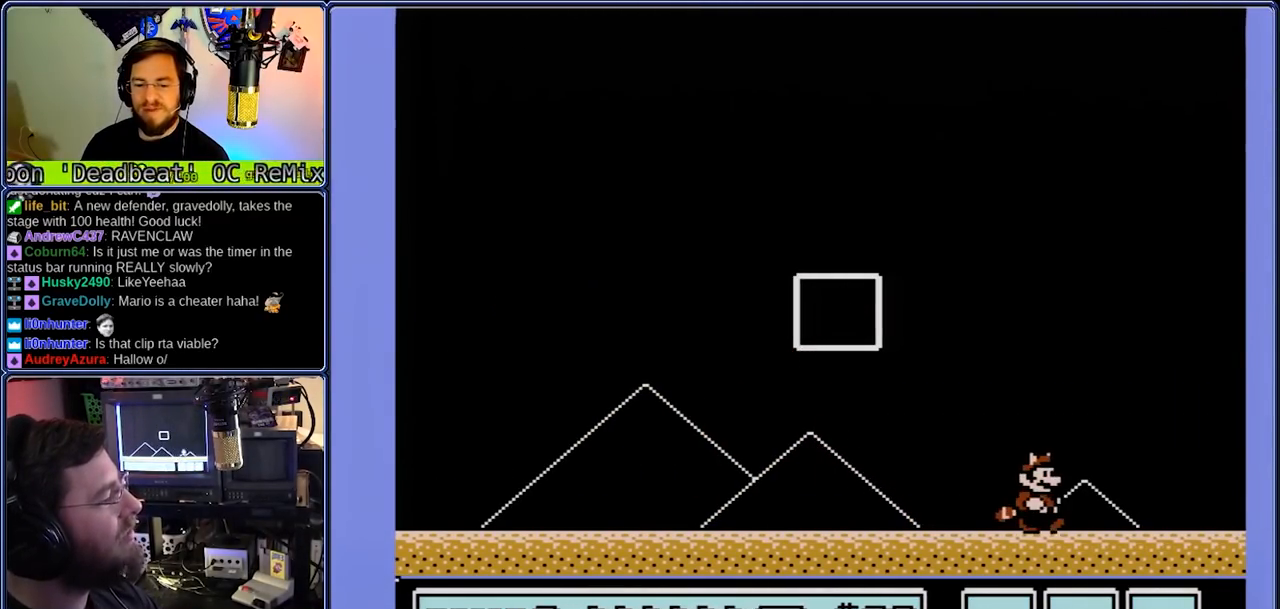
{"dt_ms": 500, "buttons": ["B"], "events": []}
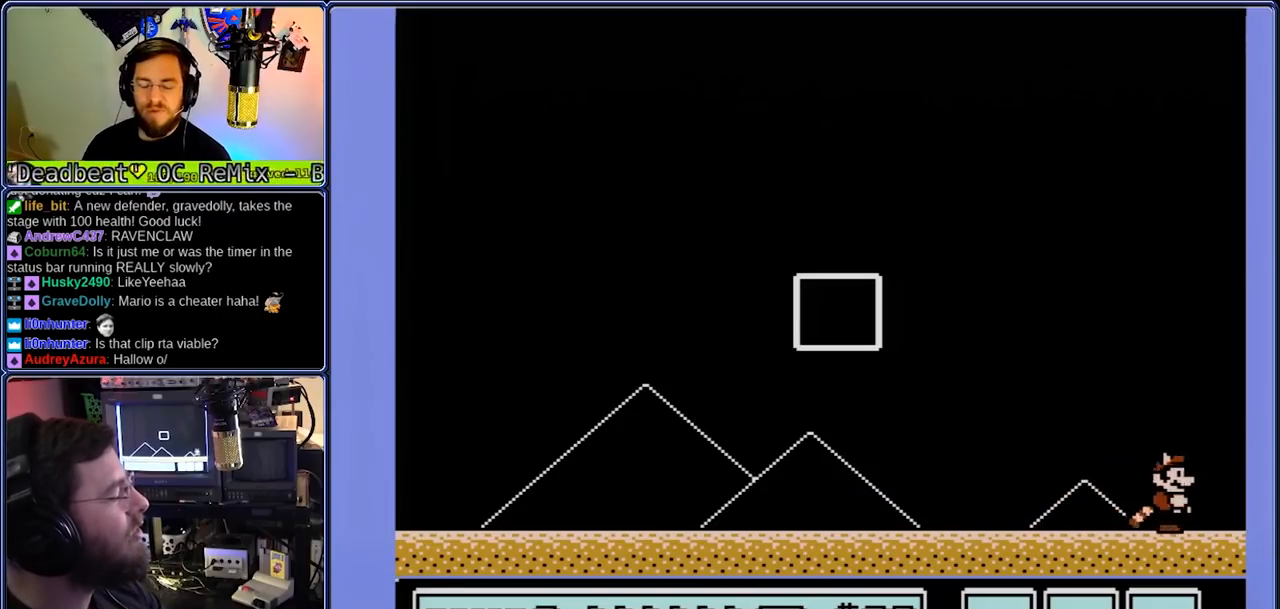
{"dt_ms": 500, "buttons": ["B"], "events": []}
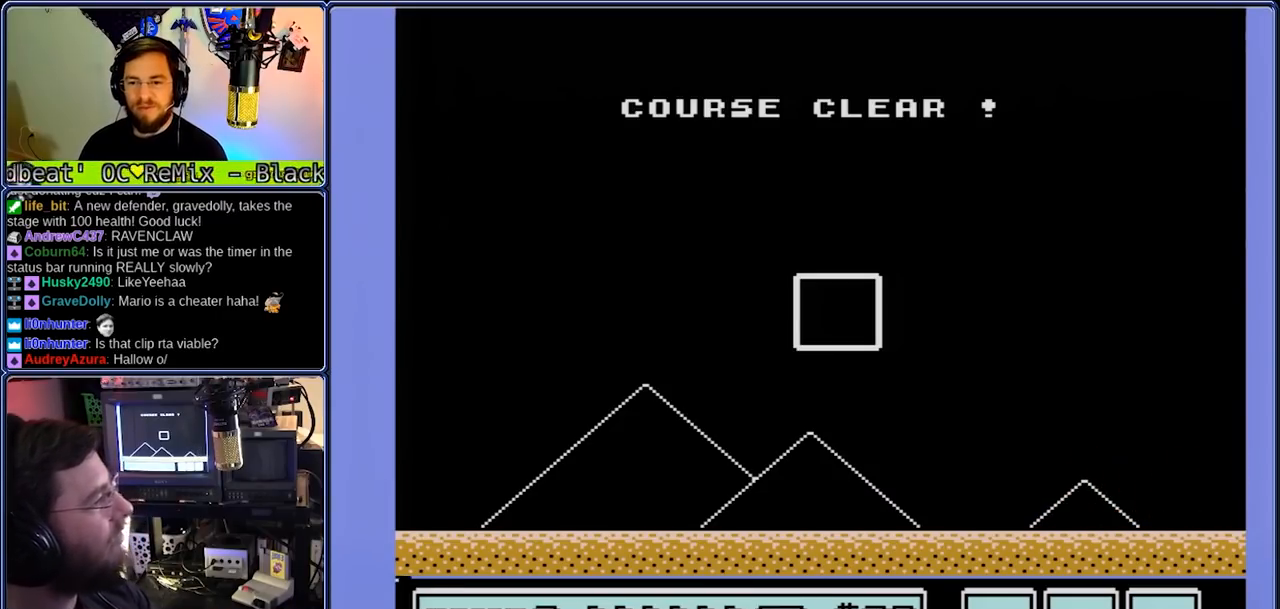
{"dt_ms": 500, "buttons": ["B"], "events": []}
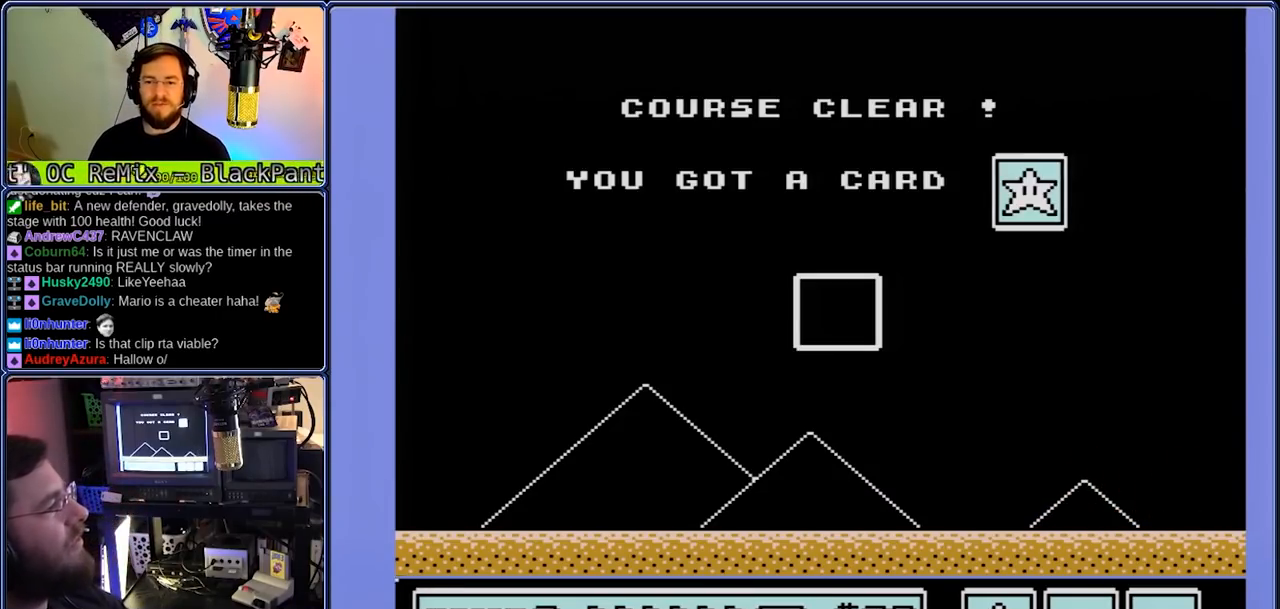
{"dt_ms": 500, "buttons": ["B"], "events": []}
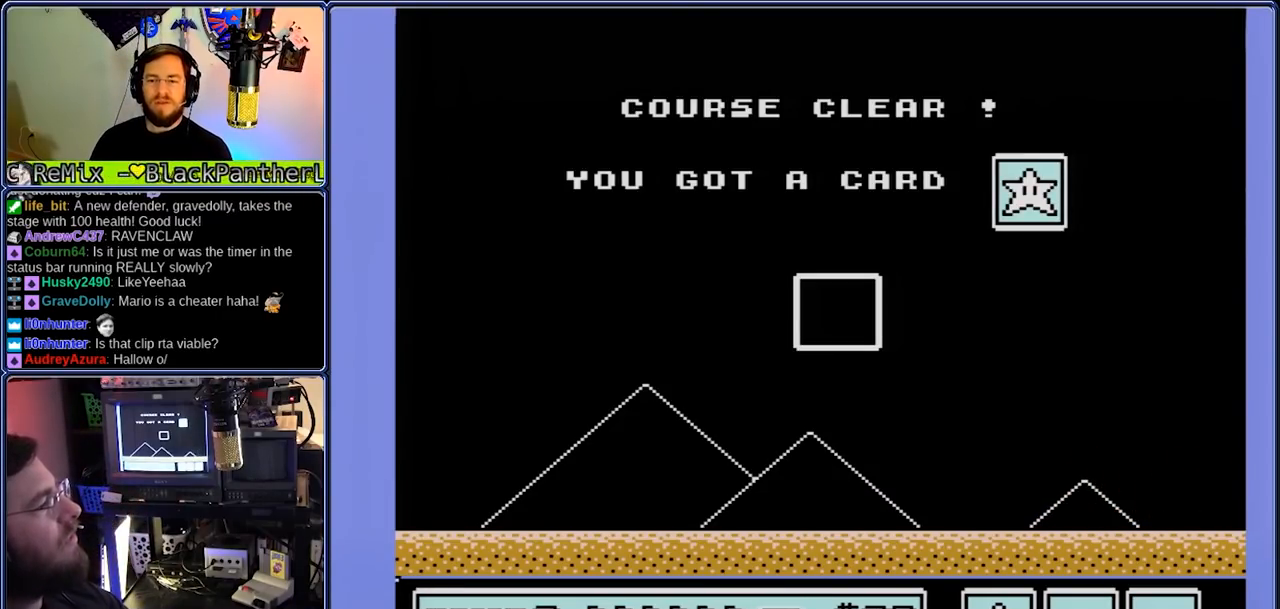
{"dt_ms": 500, "buttons": ["B"], "events": []}
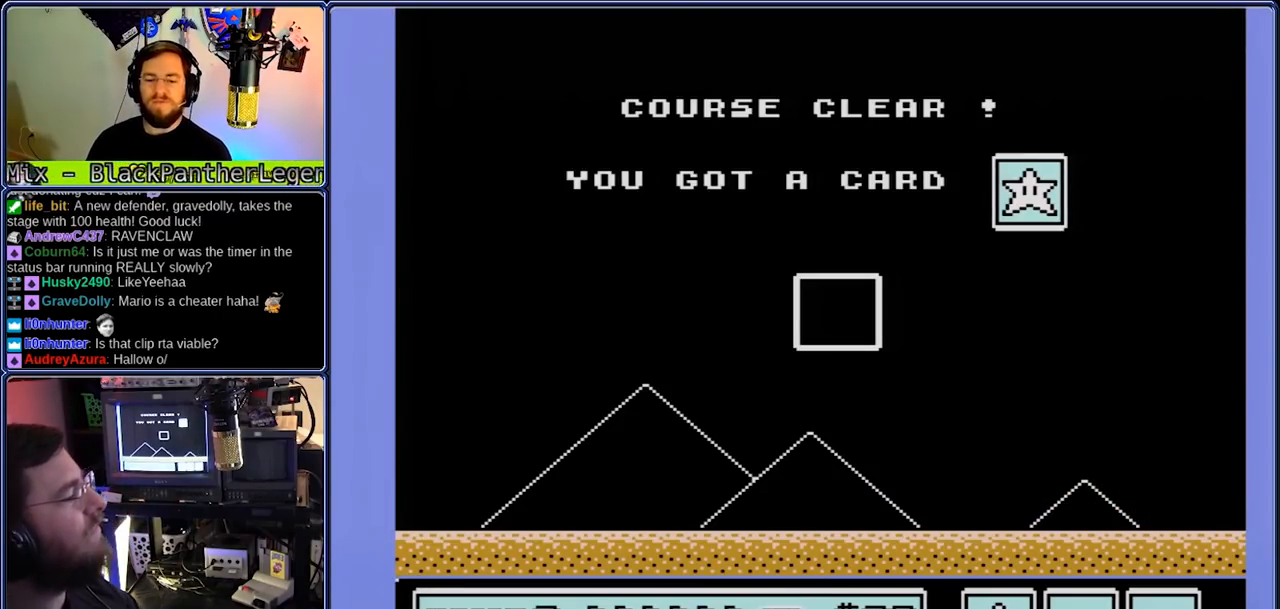
{"dt_ms": 500, "buttons": ["B"], "events": []}
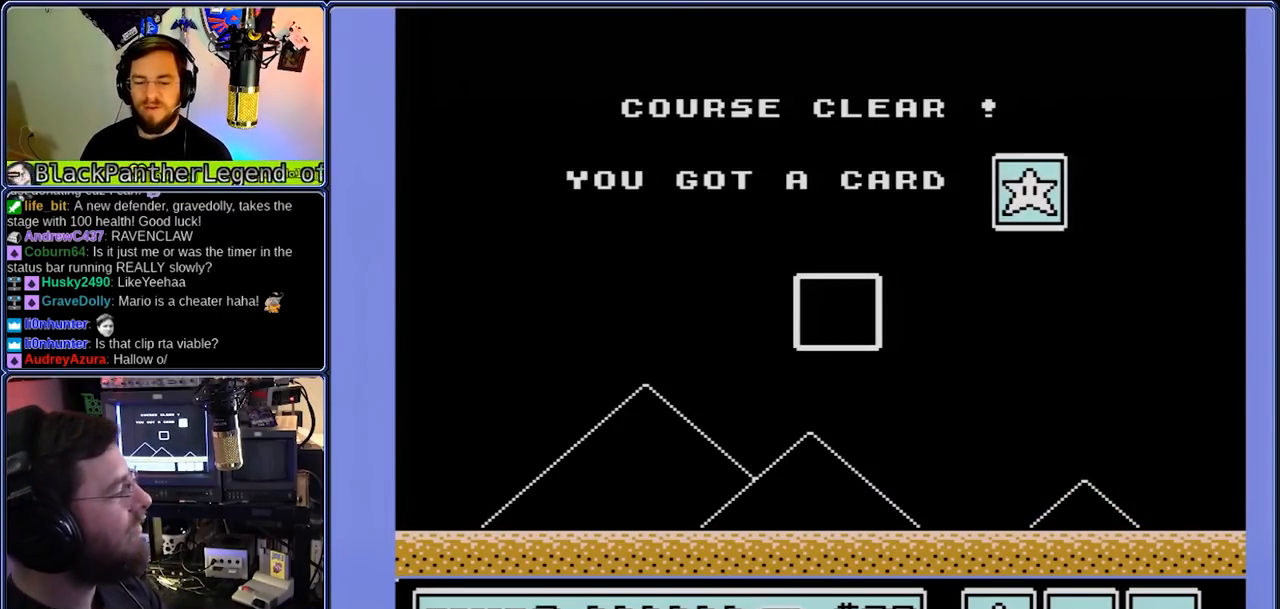
{"dt_ms": 500, "buttons": ["B"], "events": []}
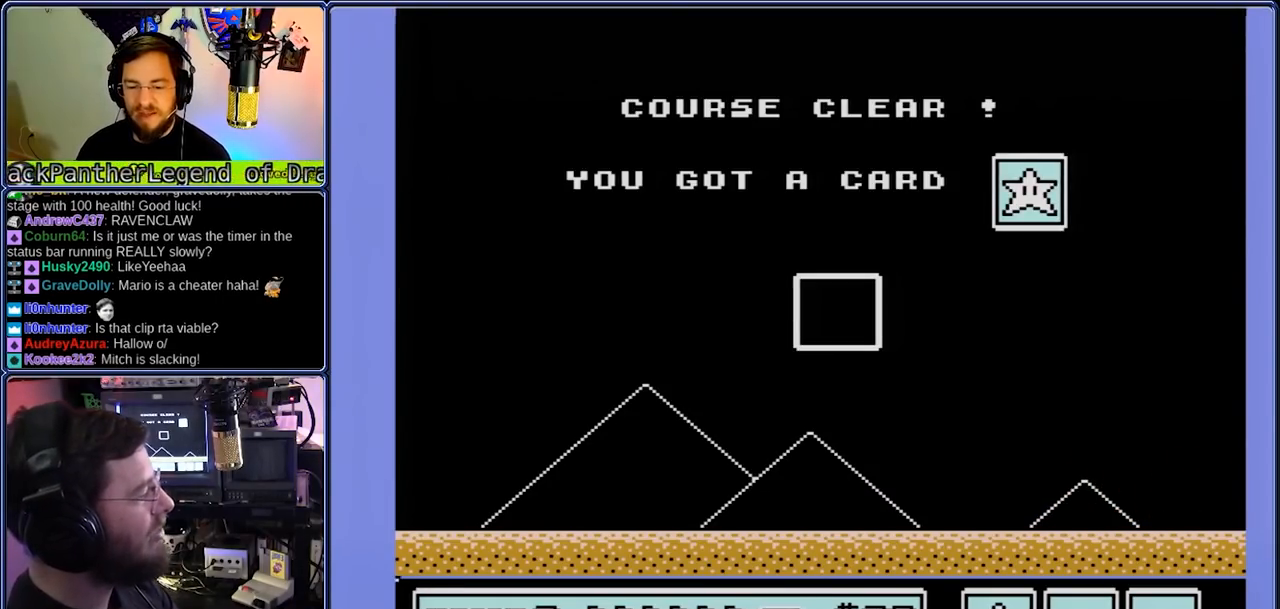
{"dt_ms": 500, "buttons": ["B"], "events": []}
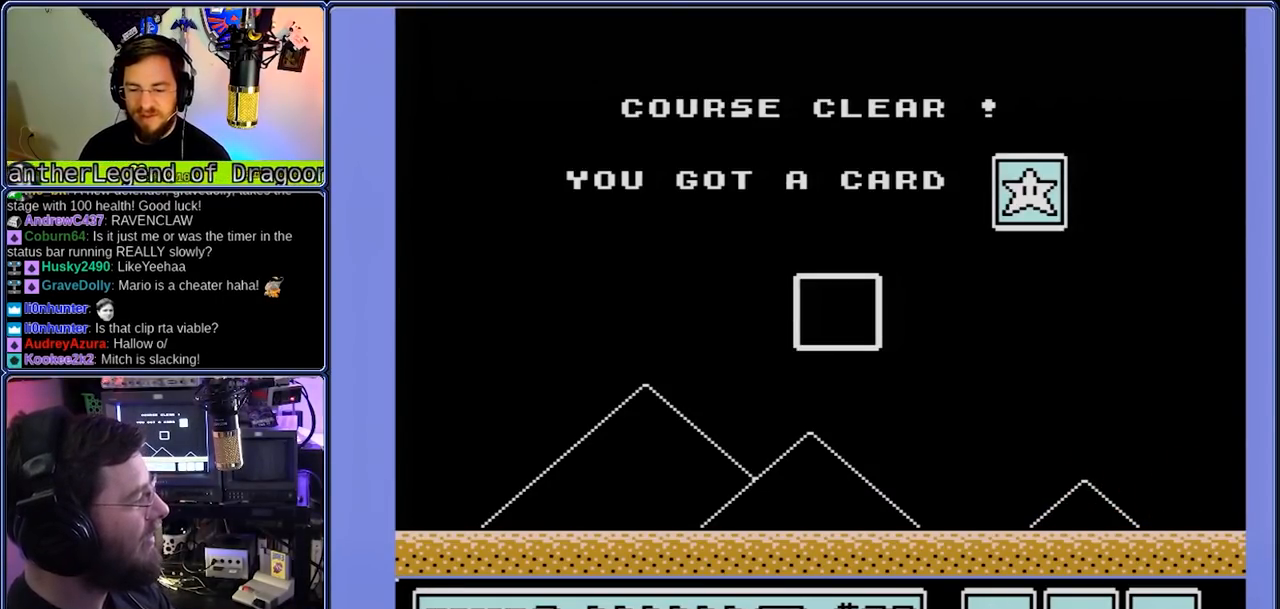
{"dt_ms": 500, "buttons": [], "events": [[217, "B", "up"]]}
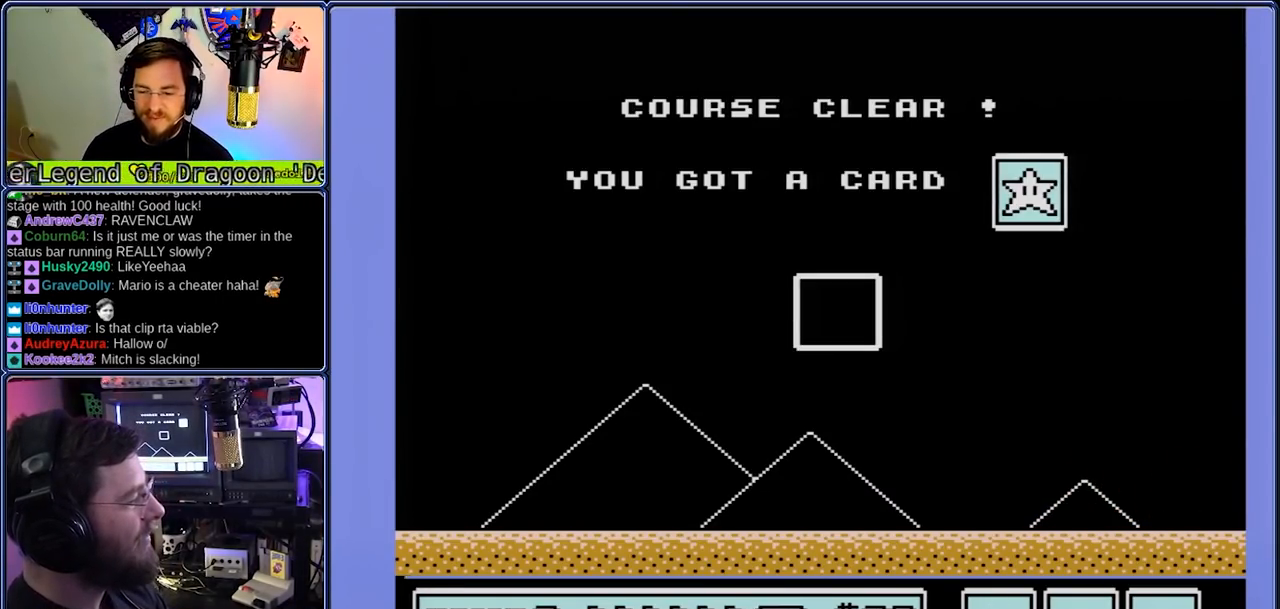
{"dt_ms": 500, "buttons": [], "events": []}
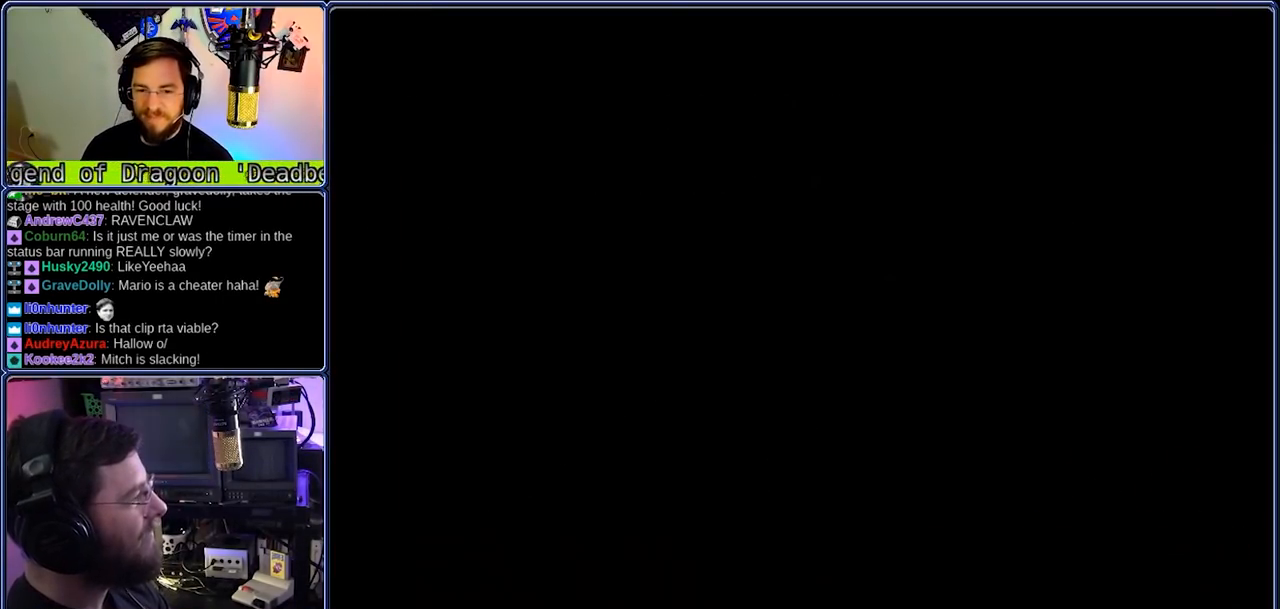
{"dt_ms": 500, "buttons": [], "events": []}
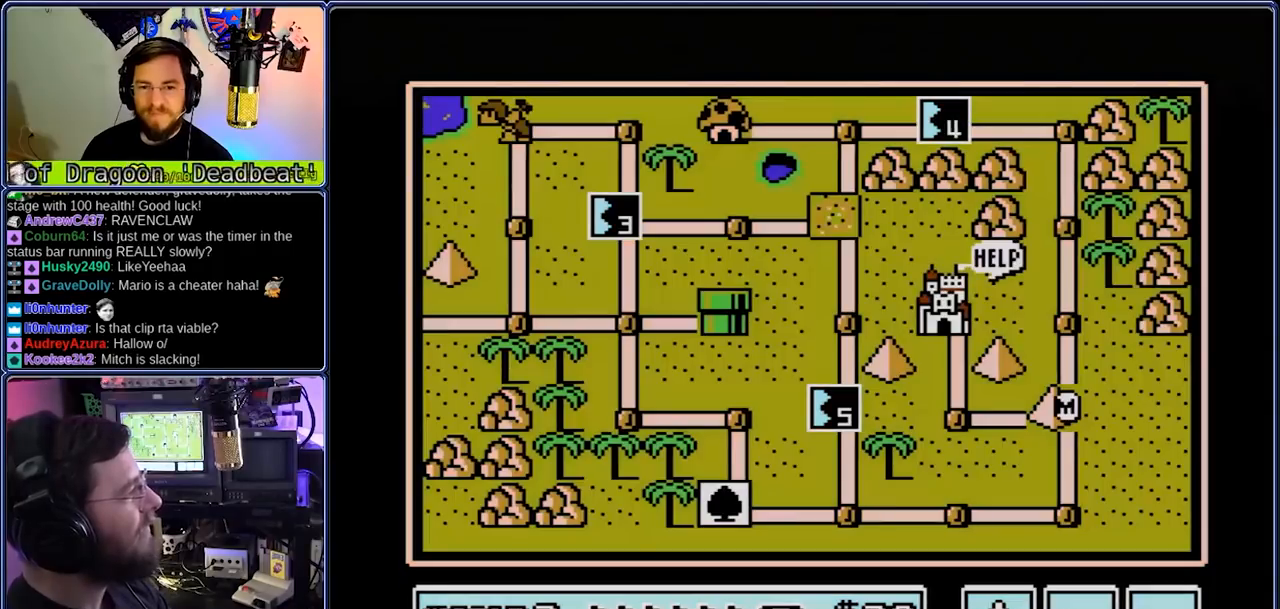
{"dt_ms": 500, "buttons": ["DPAD_LEFT"], "events": [[267, "DPAD_LEFT", "down"]]}
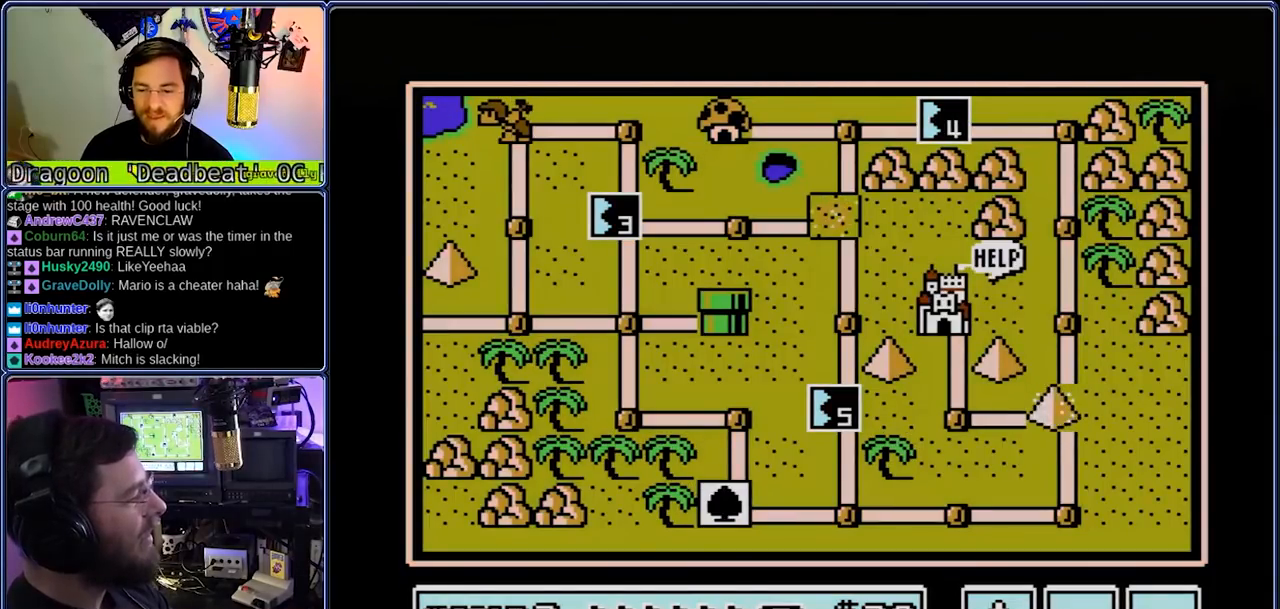
{"dt_ms": 500, "buttons": ["DPAD_LEFT"], "events": []}
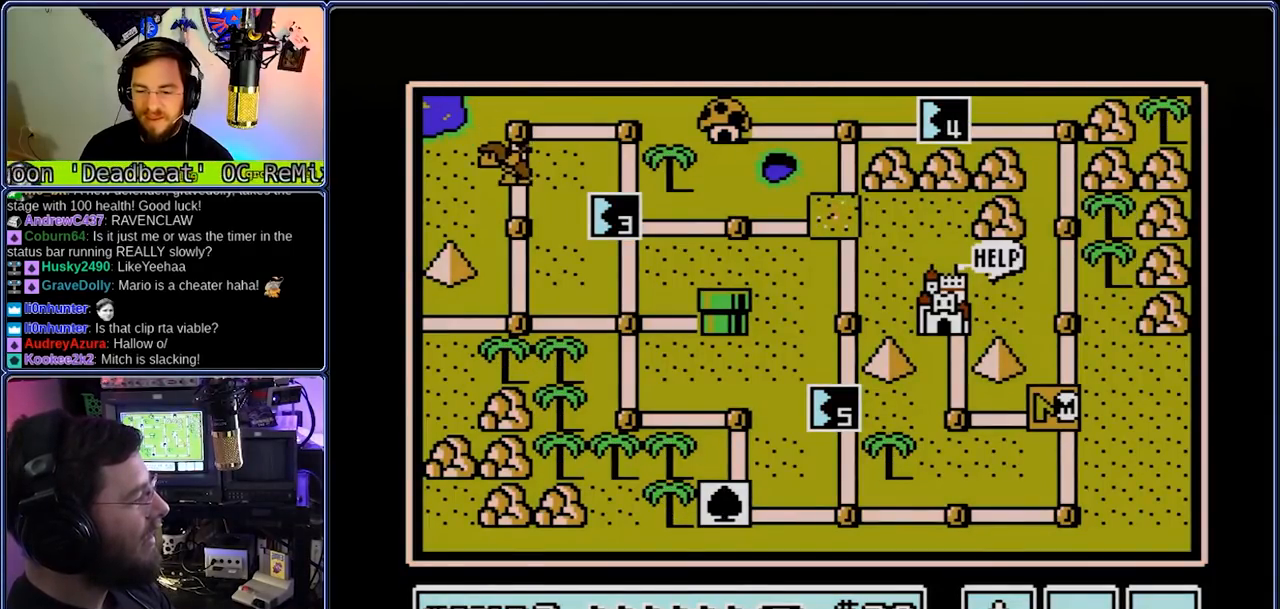
{"dt_ms": 500, "buttons": ["DPAD_LEFT"], "events": []}
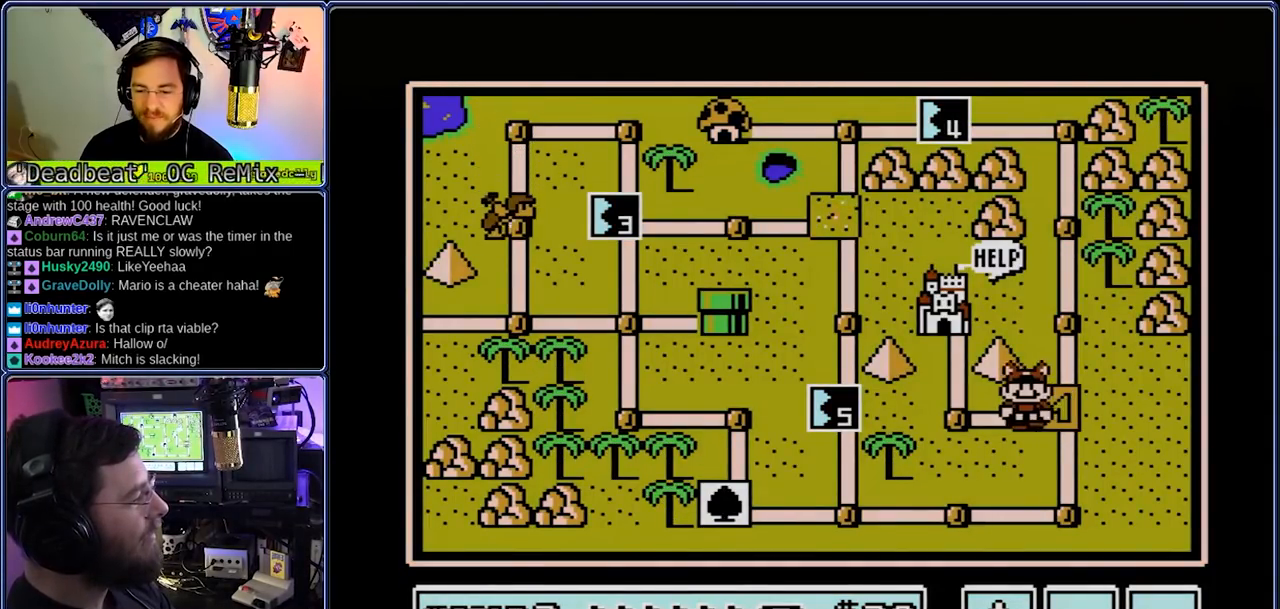
{"dt_ms": 500, "buttons": [], "events": [[50, "DPAD_LEFT", "up"], [250, "DPAD_UP", "down"], [317, "DPAD_UP", "up"]]}
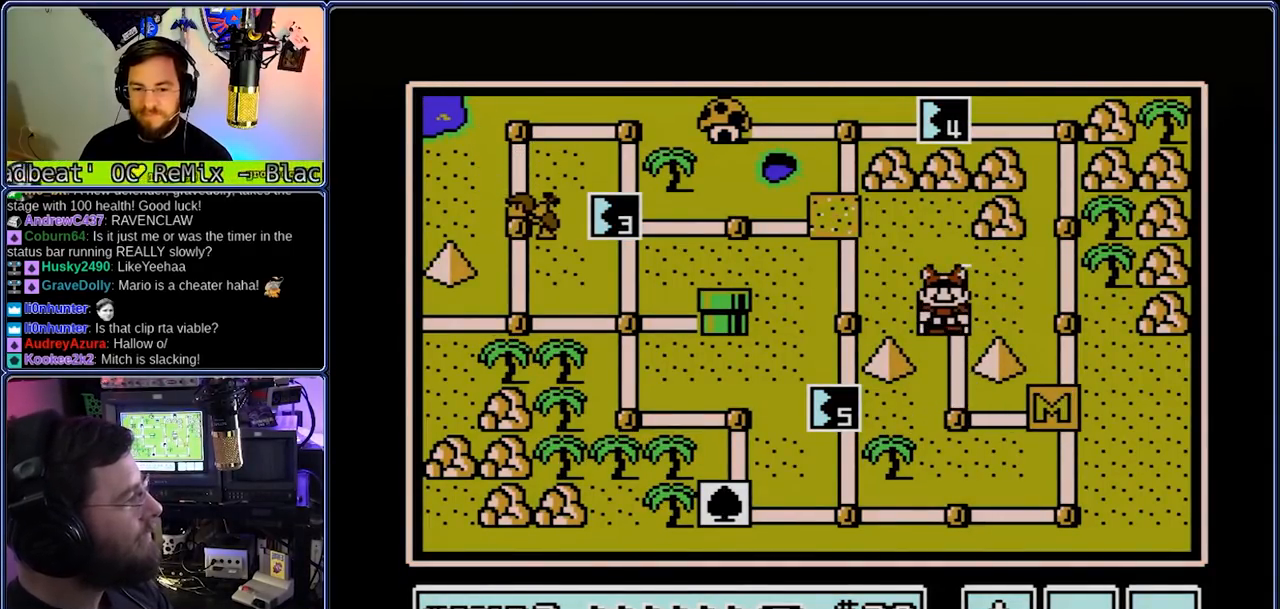
{"dt_ms": 500, "buttons": [], "events": [[17, "A", "down"], [83, "A", "up"]]}
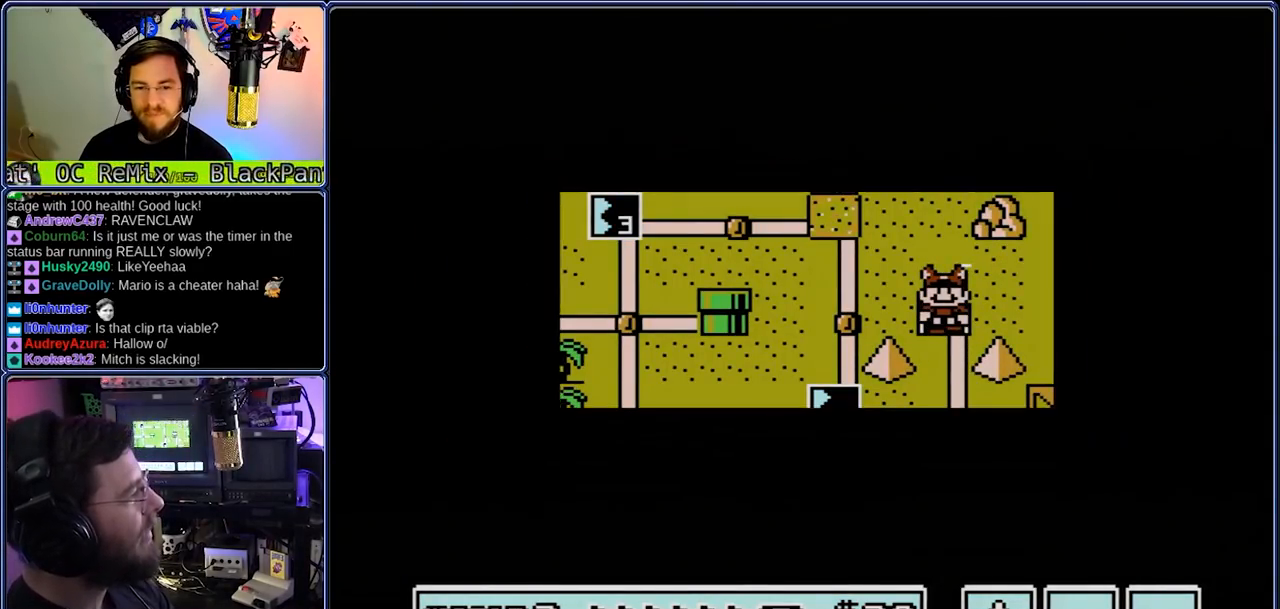
{"dt_ms": 500, "buttons": [], "events": []}
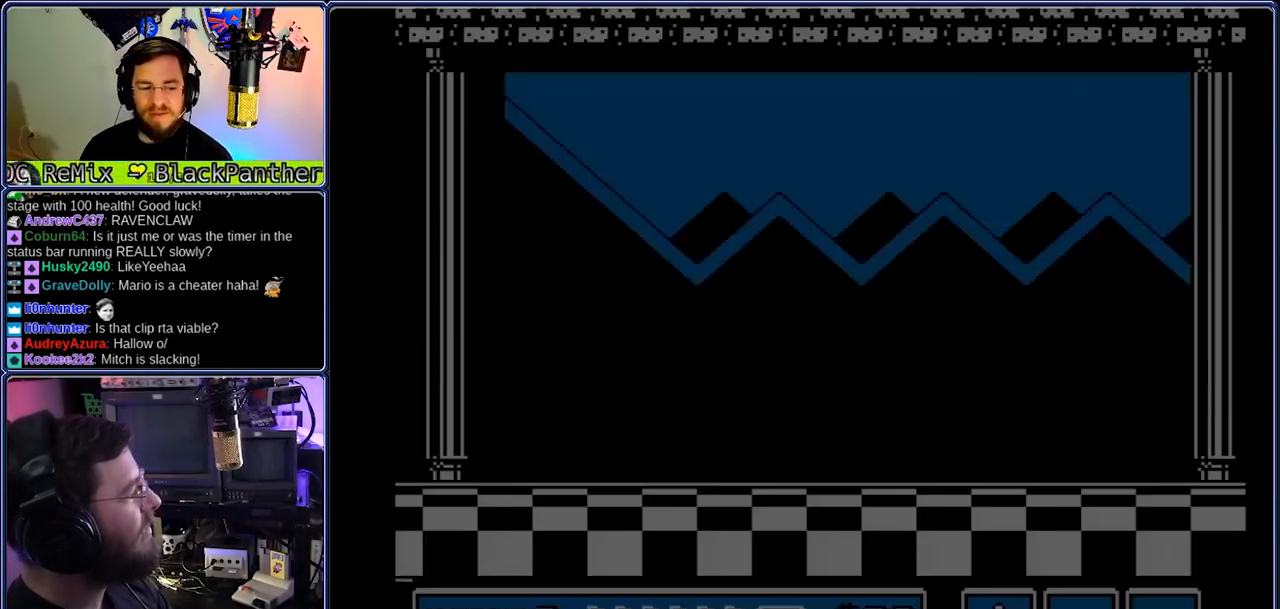
{"dt_ms": 500, "buttons": [], "events": [[300, "B", "down"], [367, "B", "up"]]}